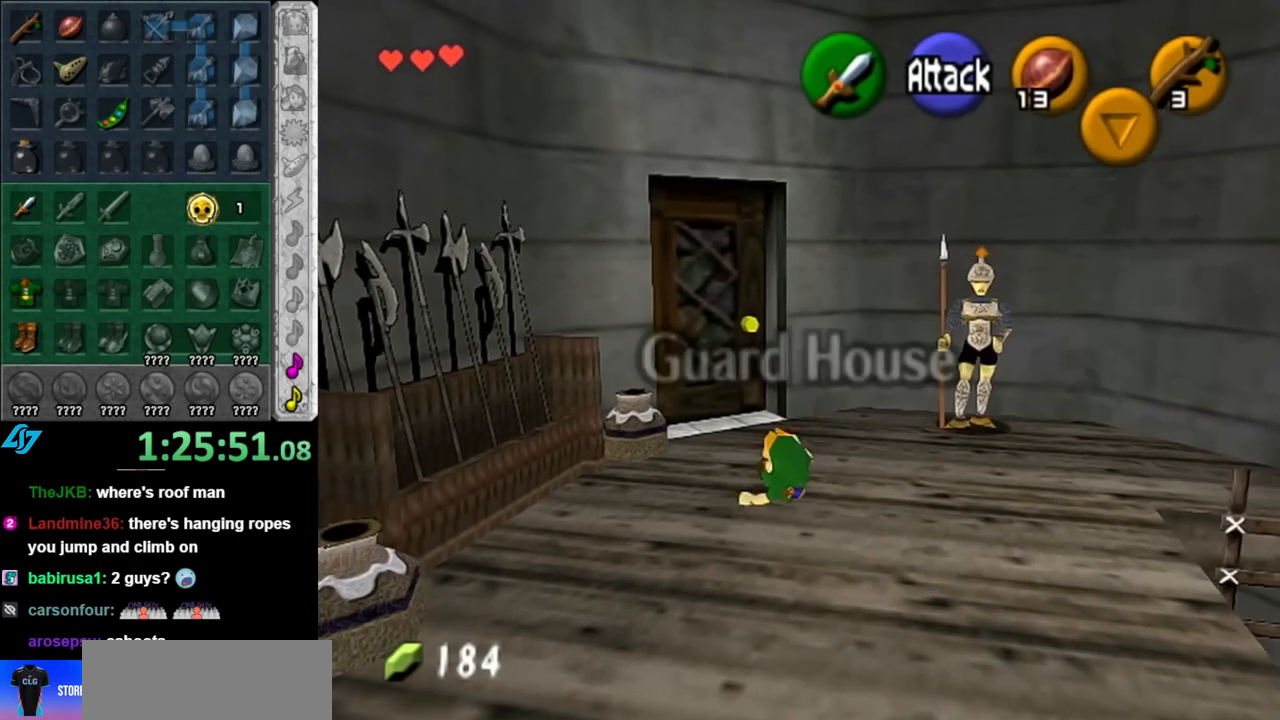
Gameplay with a controller (Nintendo layout); each line is a JSON object with the inputs held at the frame after it. "events" lists button and stick changes between this image and that frame as [ms after this image, input, new state], when the widget could be followed in between. Not read: L3 R3.
{"buttons": [], "left_stick": "center", "right_stick": "center", "events": [[250, "A", "down"], [283, "left_stick", "center"], [317, "A", "up"], [400, "A", "down"], [500, "A", "up"]]}
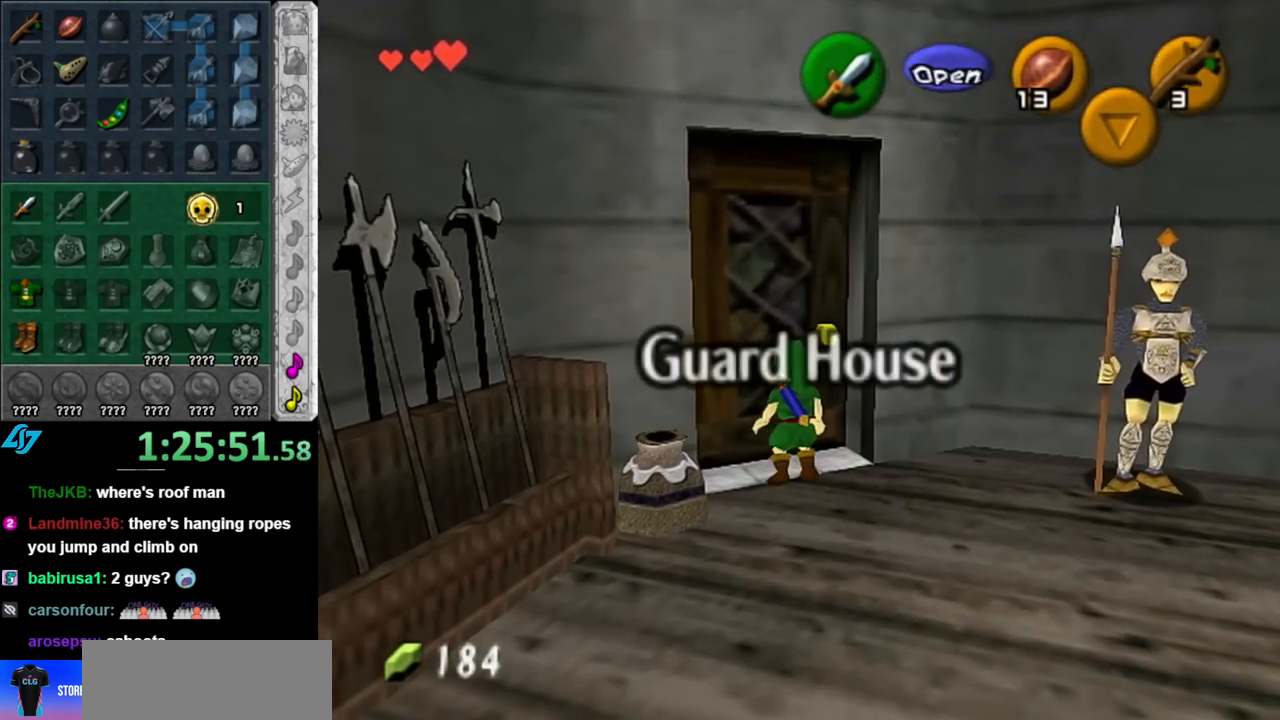
{"buttons": [], "left_stick": "up", "right_stick": "center", "events": [[67, "A", "down"], [183, "A", "up"], [217, "left_stick", "up"]]}
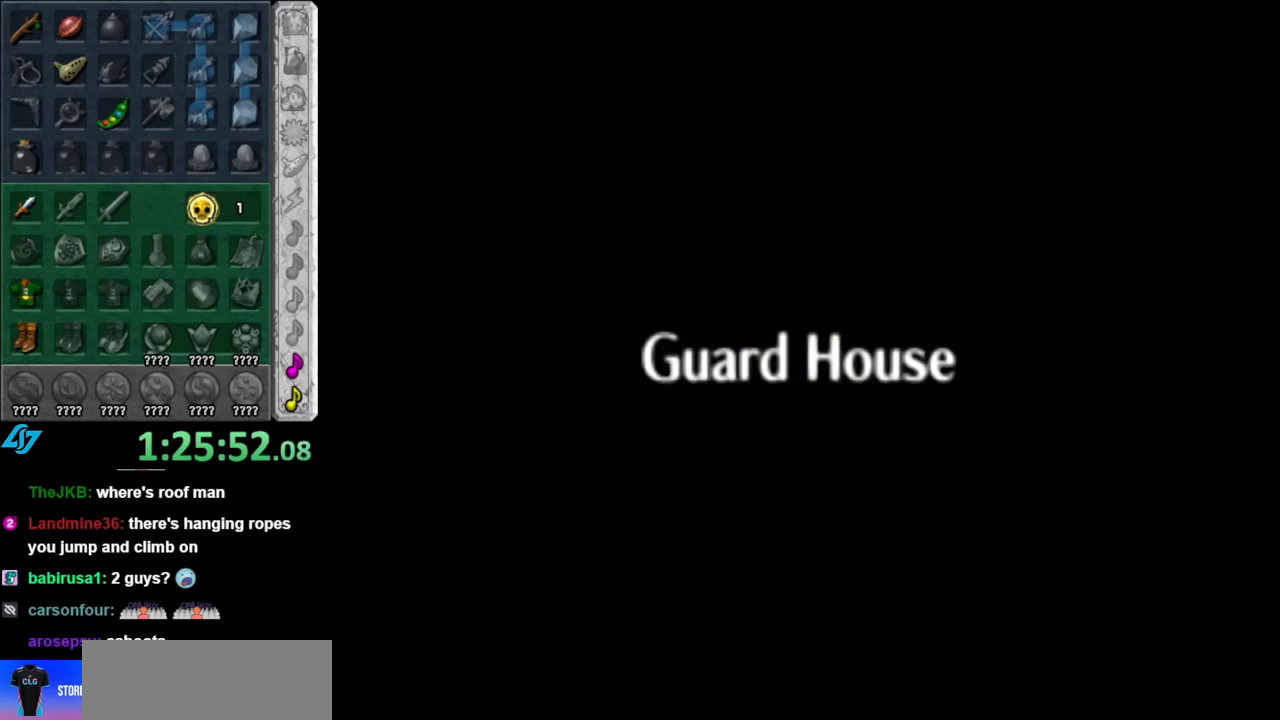
{"buttons": [], "left_stick": "up", "right_stick": "center", "events": []}
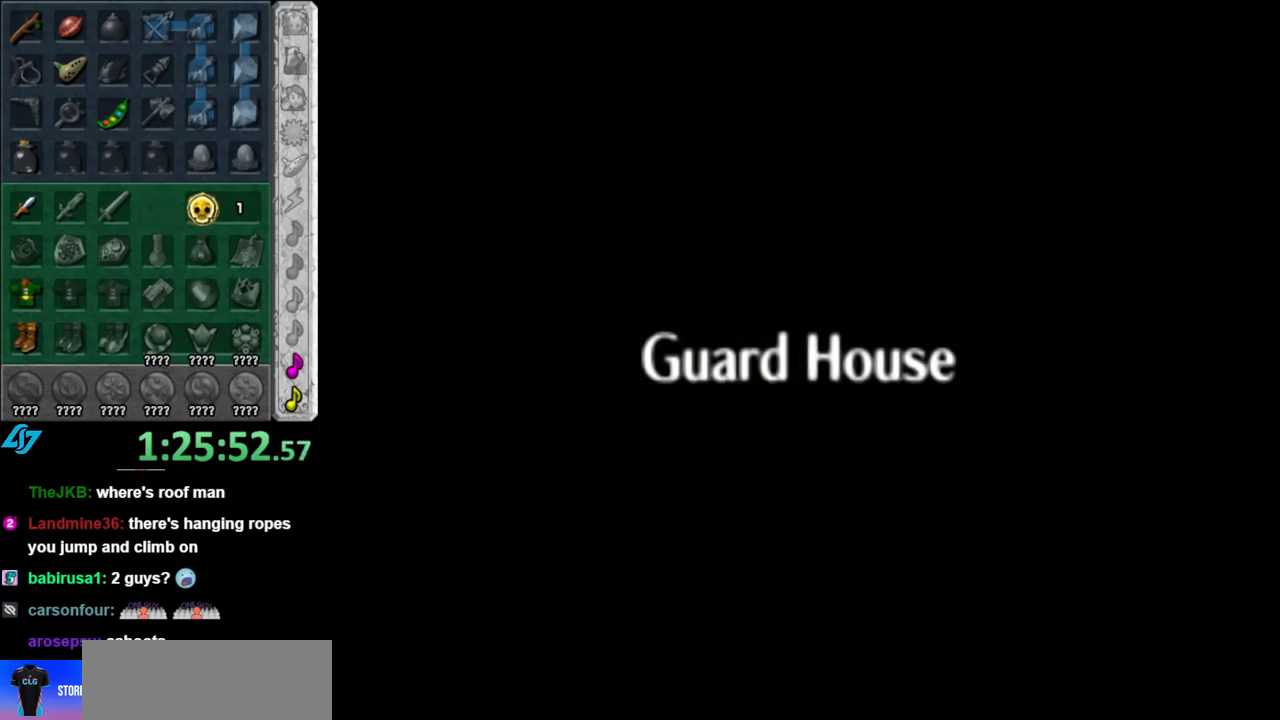
{"buttons": [], "left_stick": "up", "right_stick": "center", "events": []}
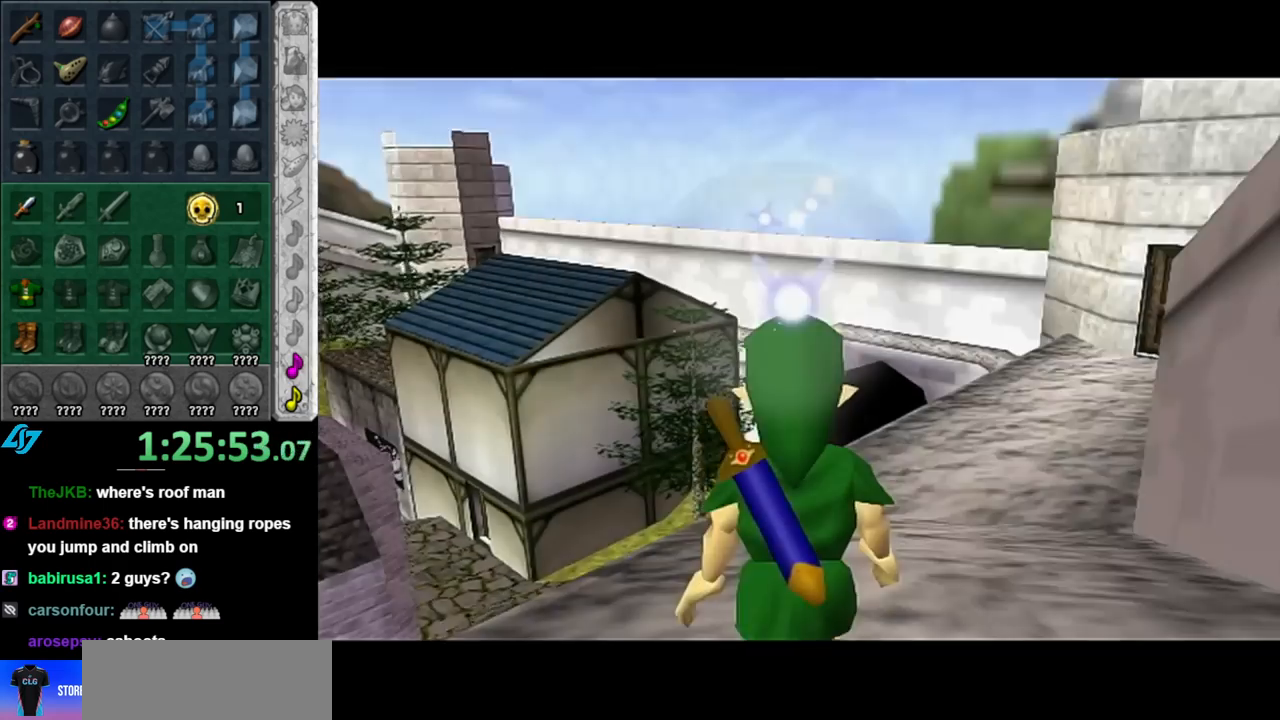
{"buttons": [], "left_stick": "up-right", "right_stick": "center", "events": [[250, "left_stick", "up-right"]]}
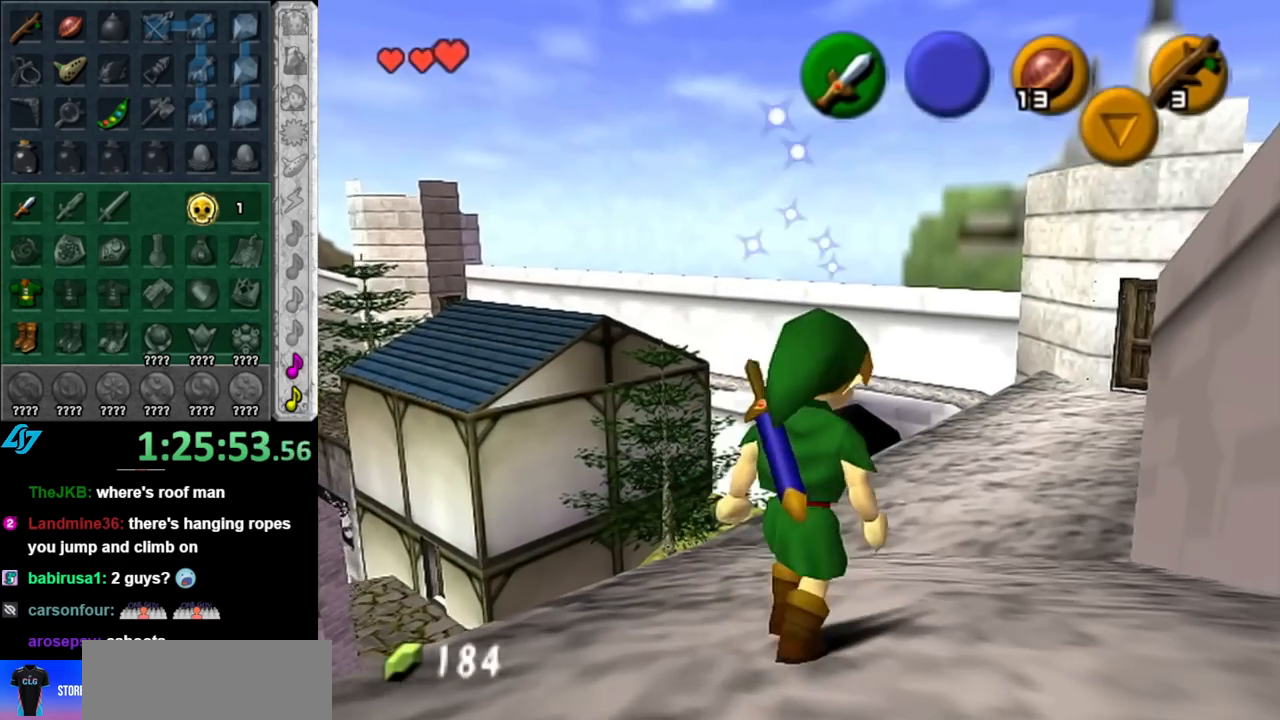
{"buttons": ["A"], "left_stick": "up", "right_stick": "center", "events": [[117, "left_stick", "up"], [250, "A", "down"], [350, "A", "up"], [400, "A", "down"]]}
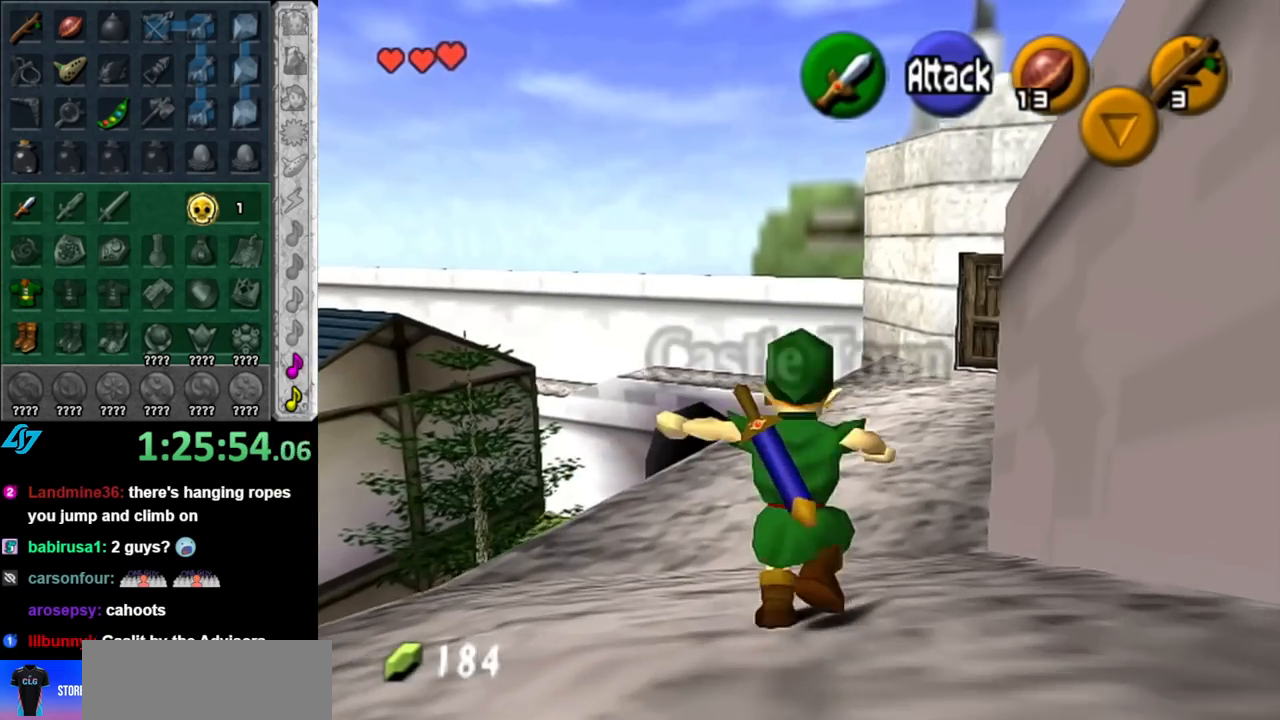
{"buttons": [], "left_stick": "up", "right_stick": "center", "events": [[33, "A", "up"]]}
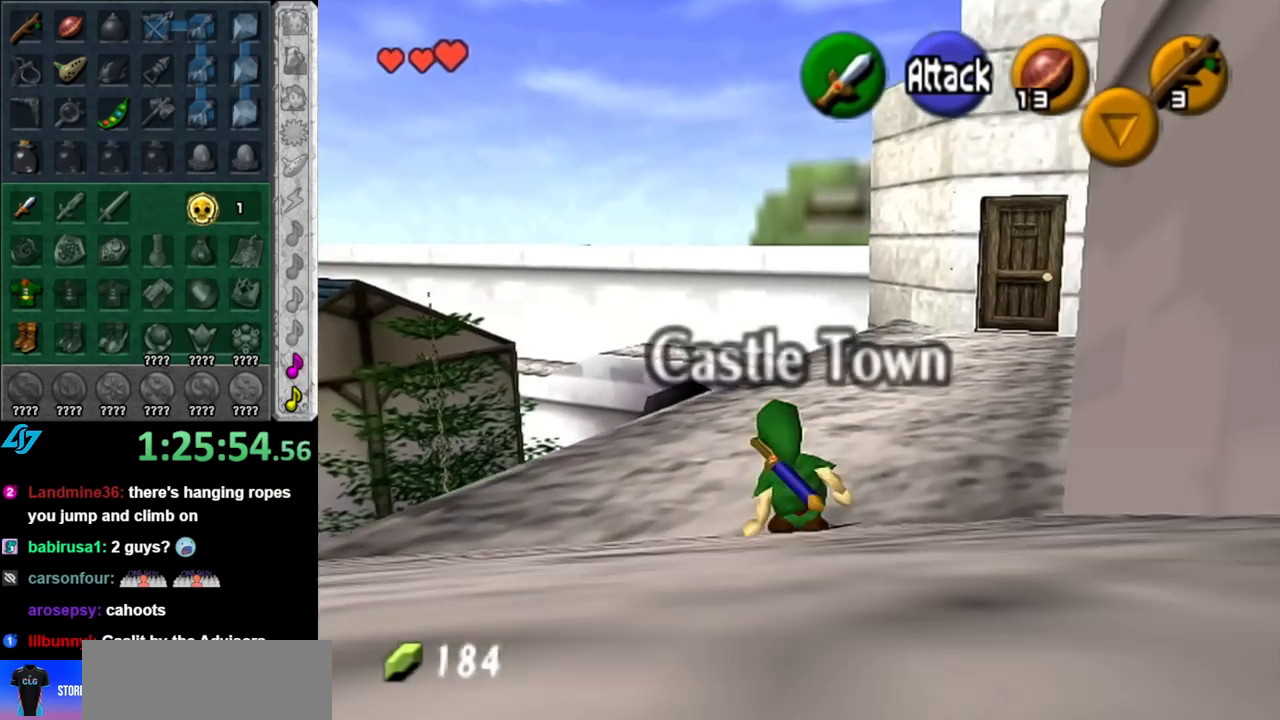
{"buttons": [], "left_stick": "up", "right_stick": "center", "events": [[33, "A", "down"], [150, "A", "up"]]}
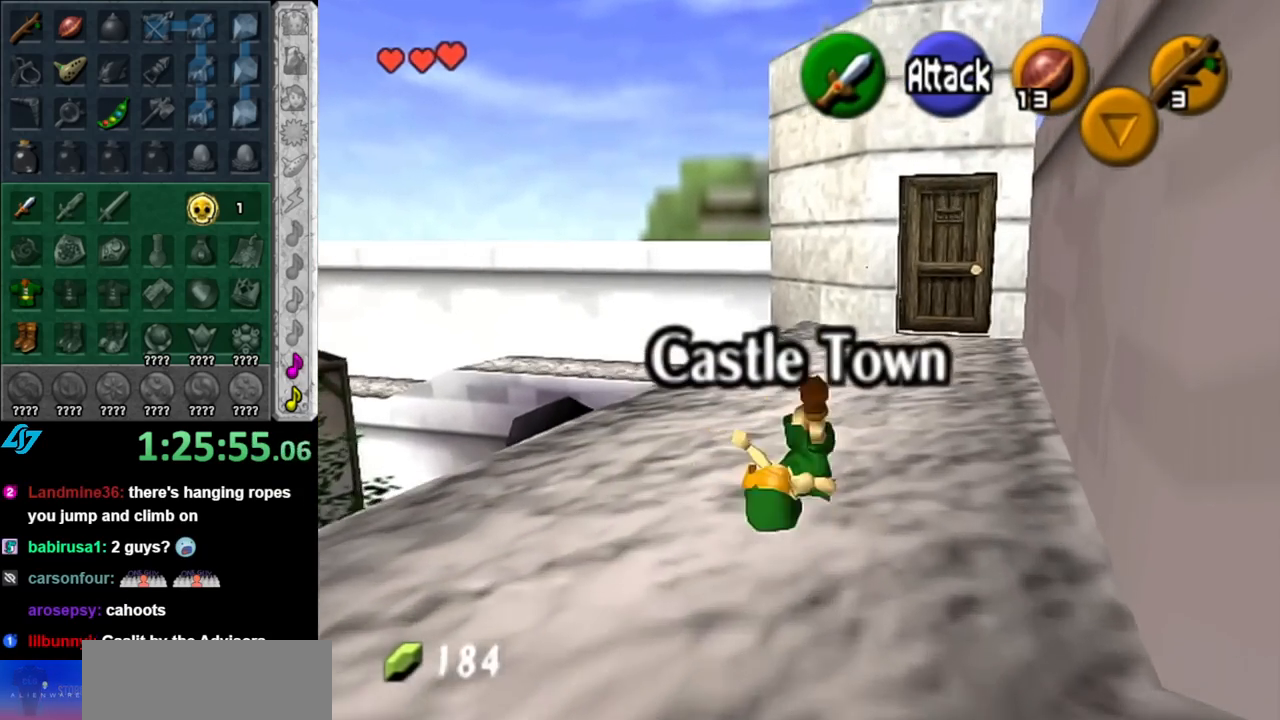
{"buttons": [], "left_stick": "up", "right_stick": "center", "events": [[250, "A", "down"], [400, "A", "up"]]}
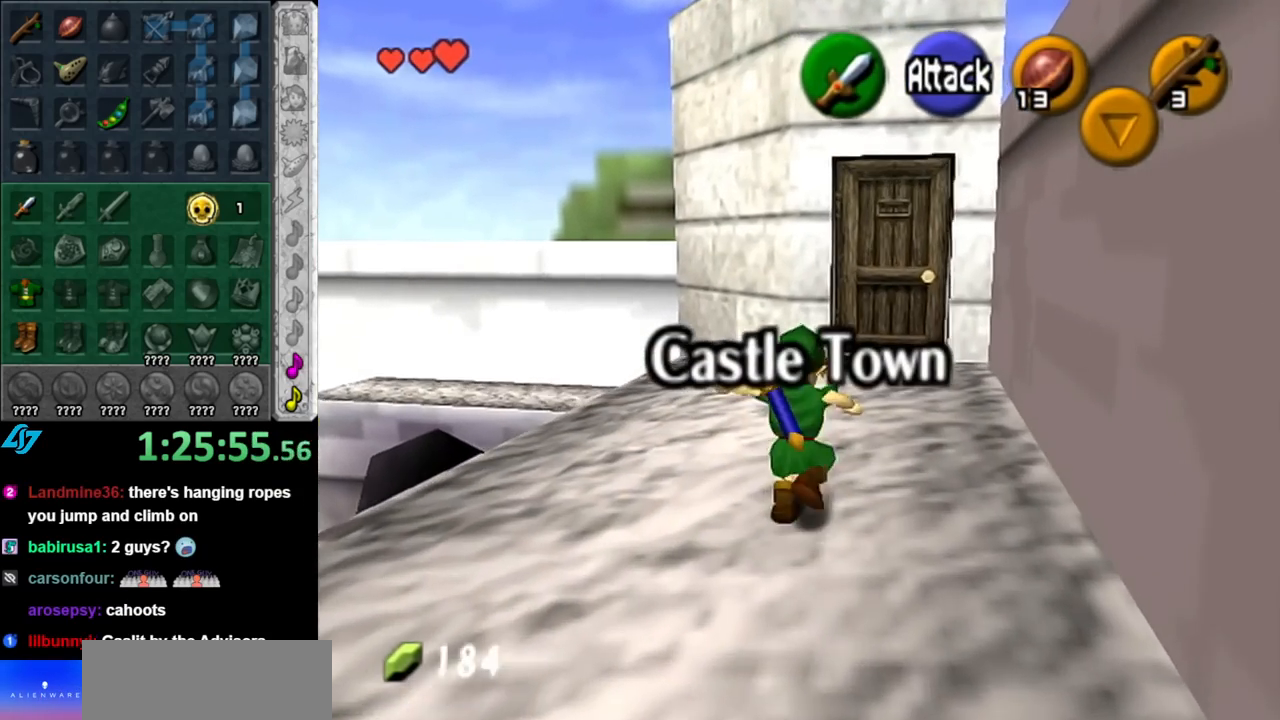
{"buttons": [], "left_stick": "up", "right_stick": "center", "events": []}
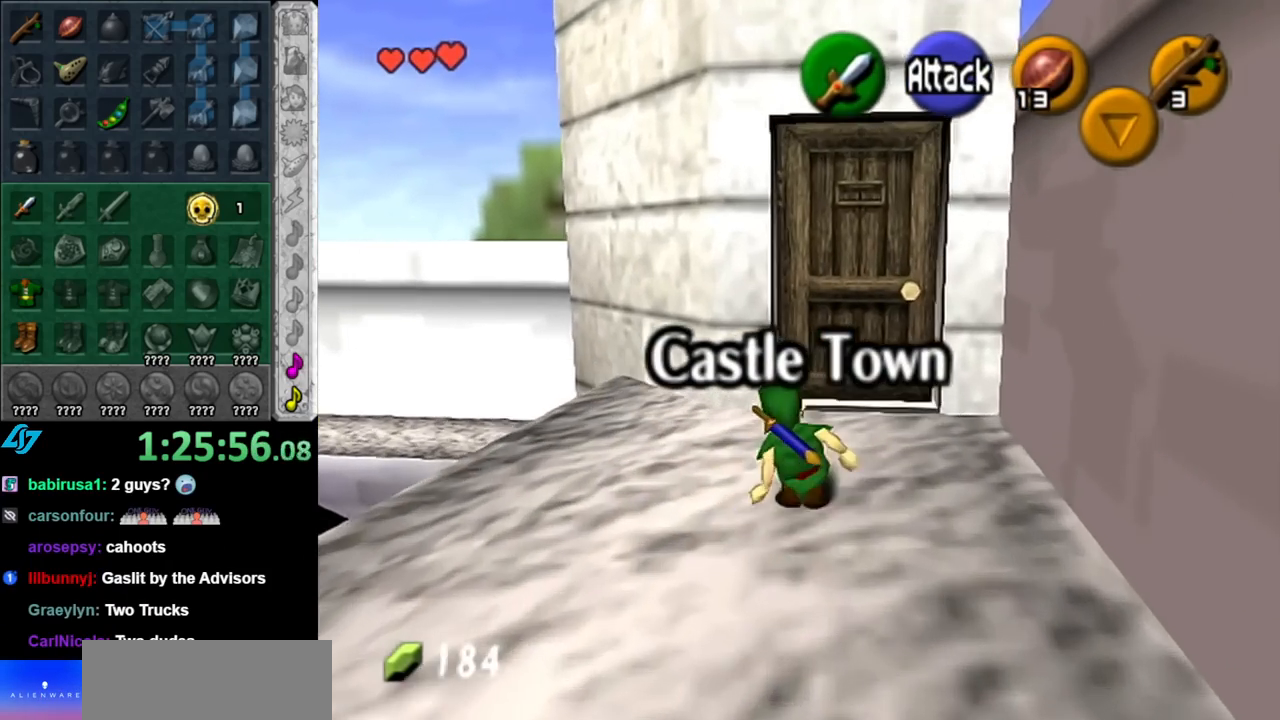
{"buttons": [], "left_stick": "center", "right_stick": "center", "events": [[367, "A", "down"], [467, "A", "up"], [467, "left_stick", "center"]]}
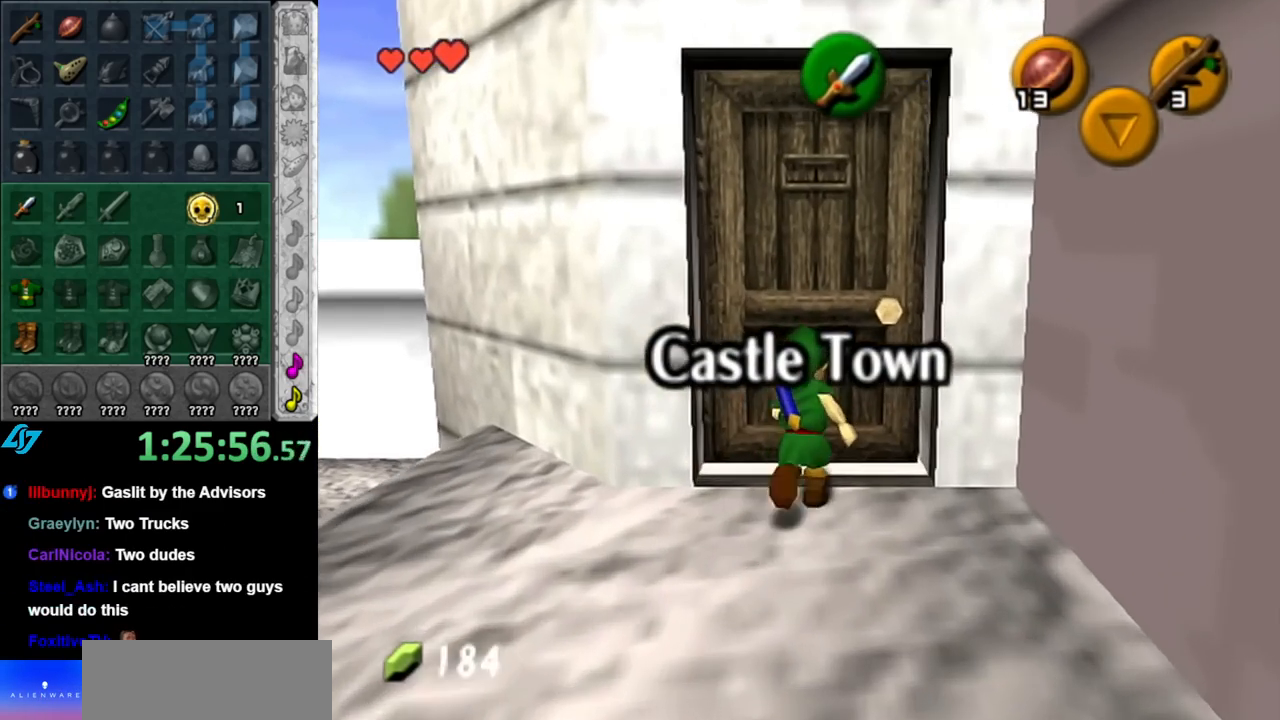
{"buttons": [], "left_stick": "center", "right_stick": "center", "events": [[33, "A", "down"], [117, "A", "up"], [183, "A", "down"], [283, "A", "up"]]}
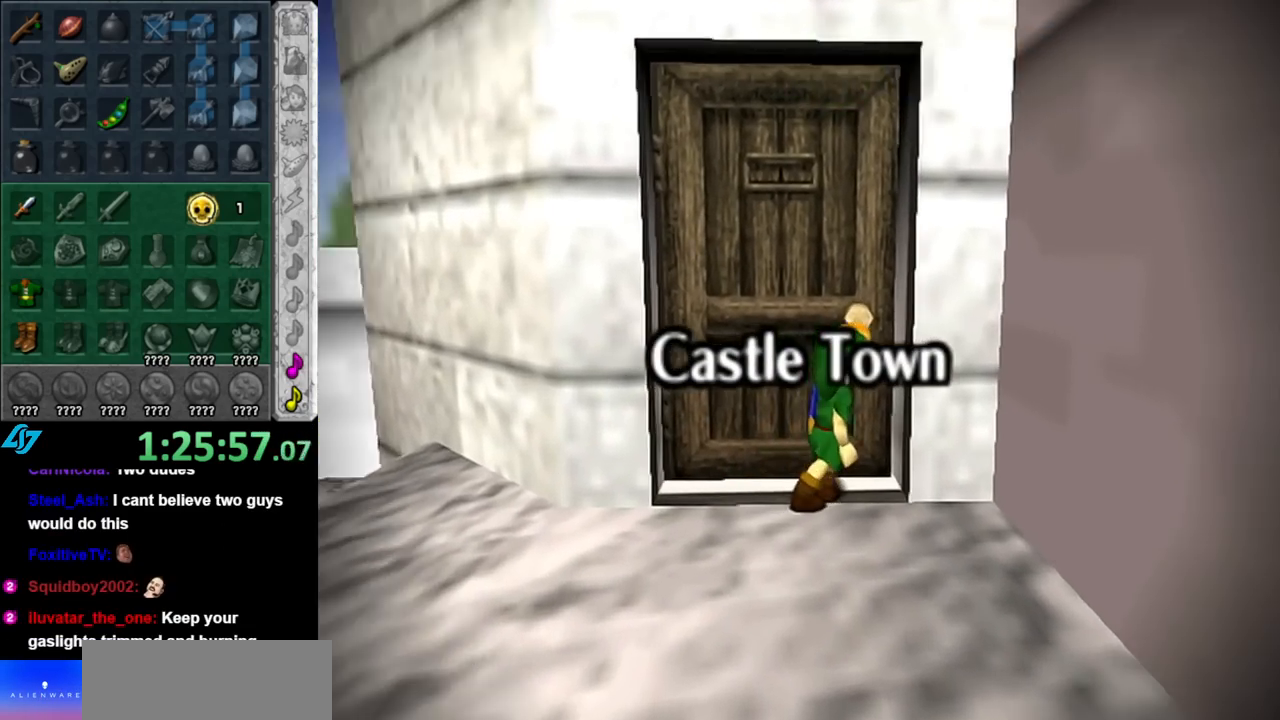
{"buttons": [], "left_stick": "center", "right_stick": "center", "events": []}
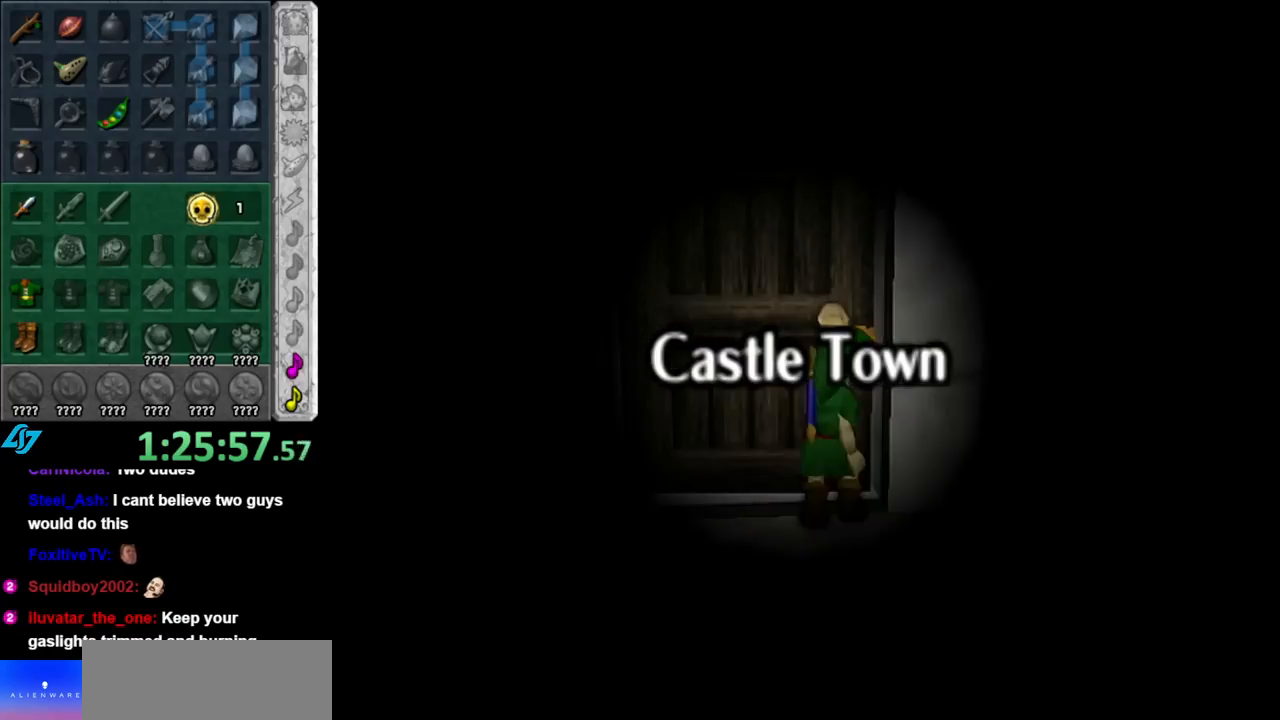
{"buttons": [], "left_stick": "center", "right_stick": "center", "events": []}
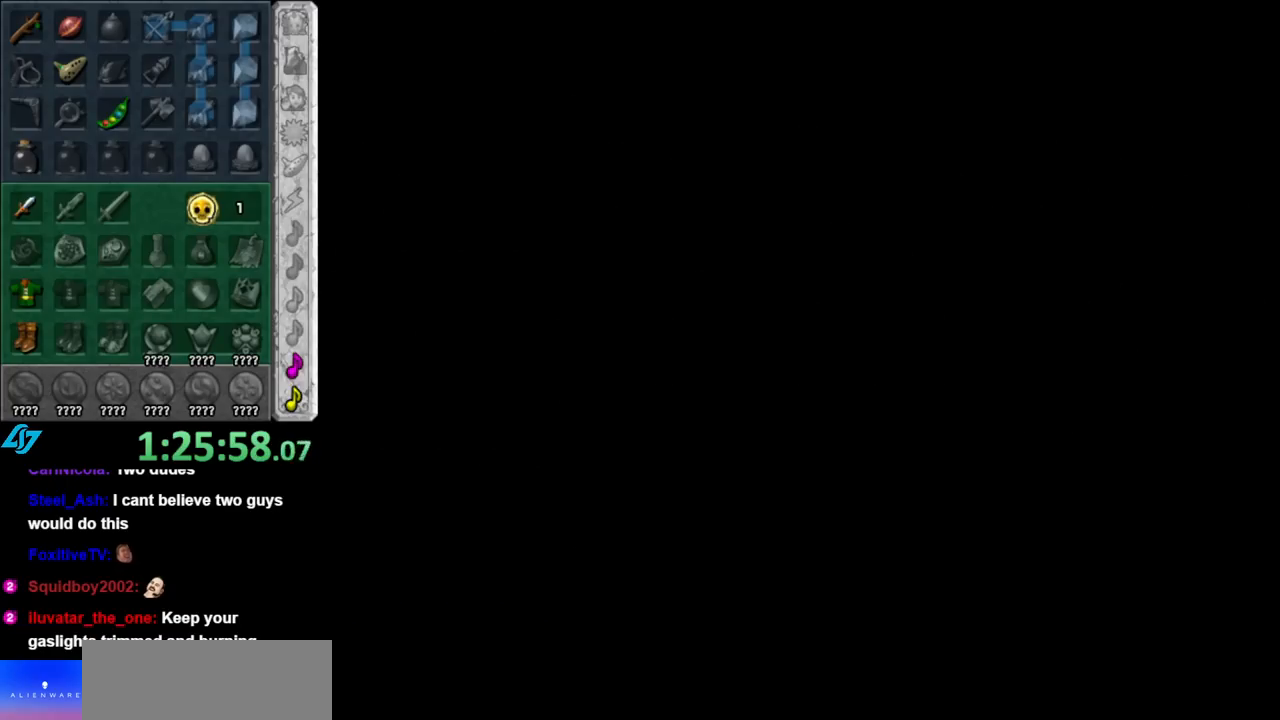
{"buttons": [], "left_stick": "center", "right_stick": "center", "events": []}
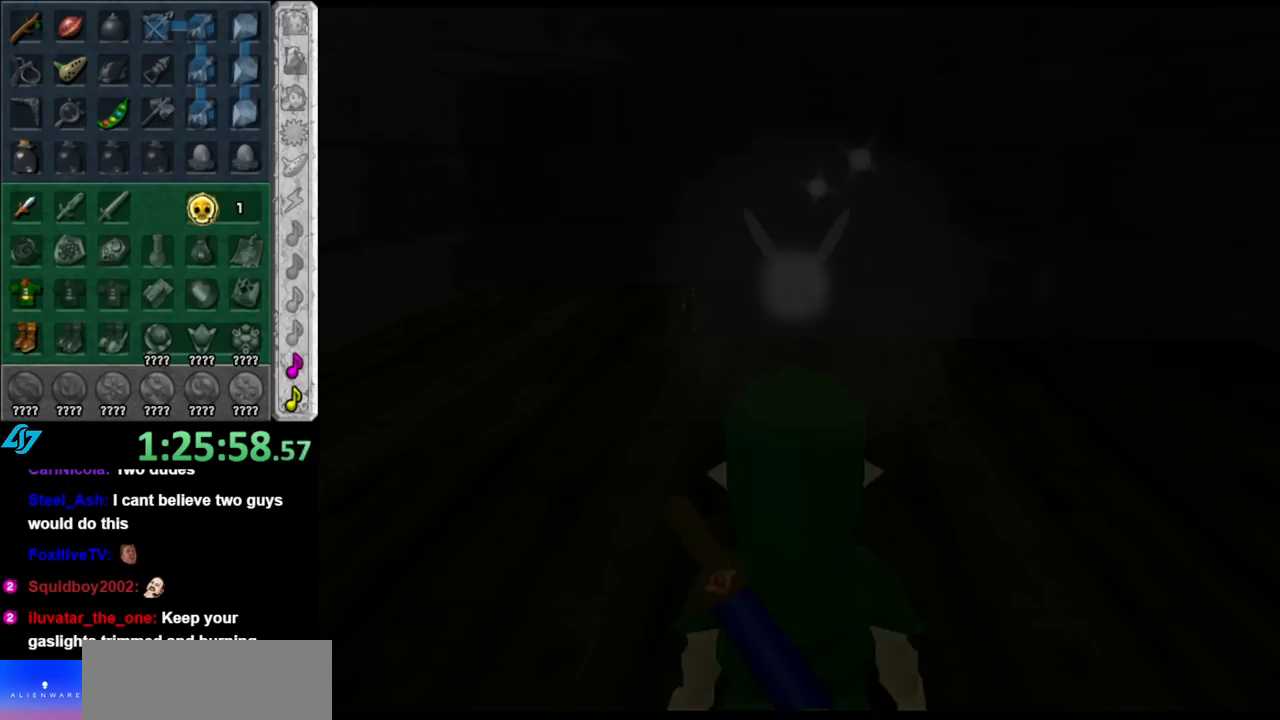
{"buttons": [], "left_stick": "up", "right_stick": "center", "events": [[400, "left_stick", "up"]]}
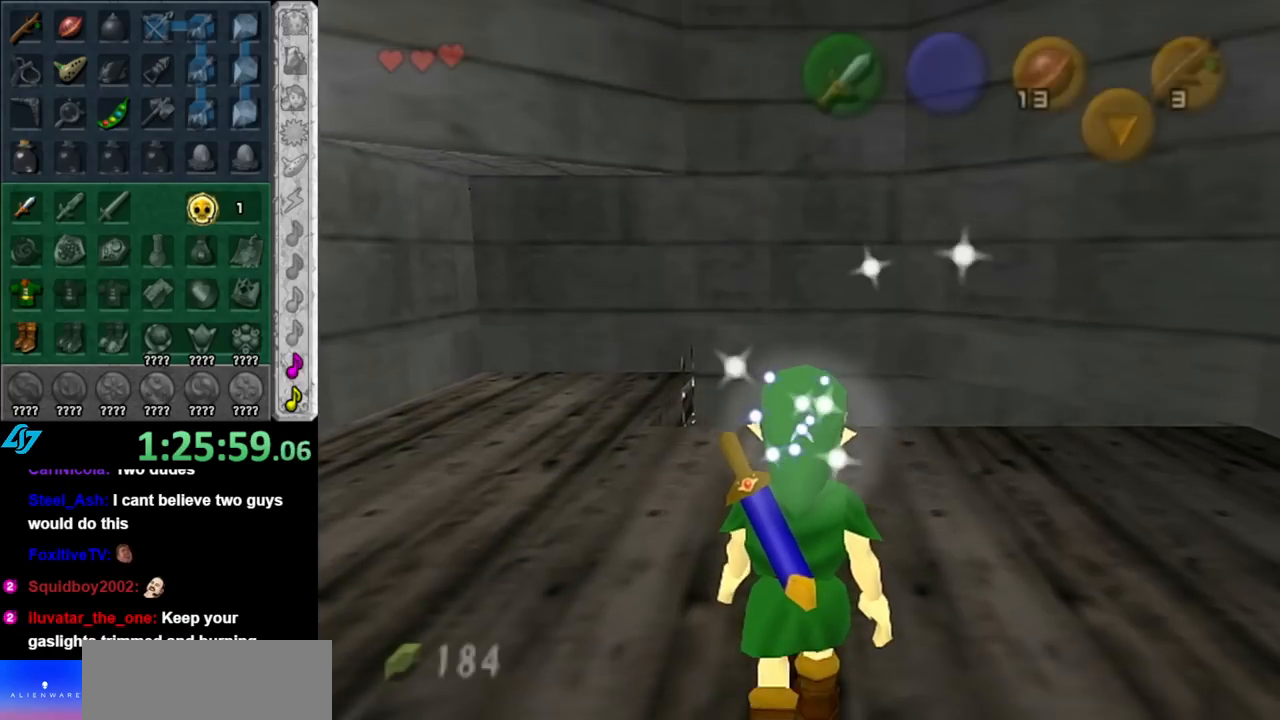
{"buttons": [], "left_stick": "center", "right_stick": "center", "events": [[33, "left_stick", "up-left"], [500, "left_stick", "center"]]}
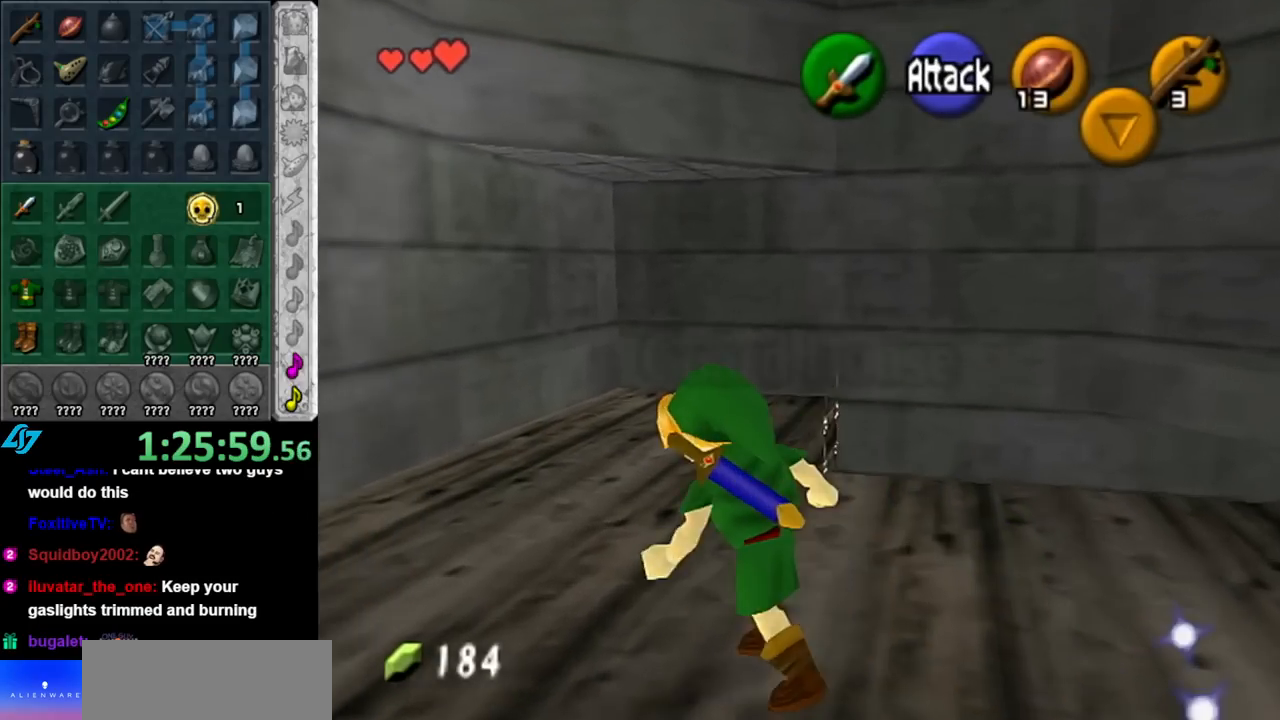
{"buttons": ["L1"], "left_stick": "center", "right_stick": "center", "events": [[150, "left_stick", "down-right"], [317, "L1", "down"], [367, "left_stick", "center"]]}
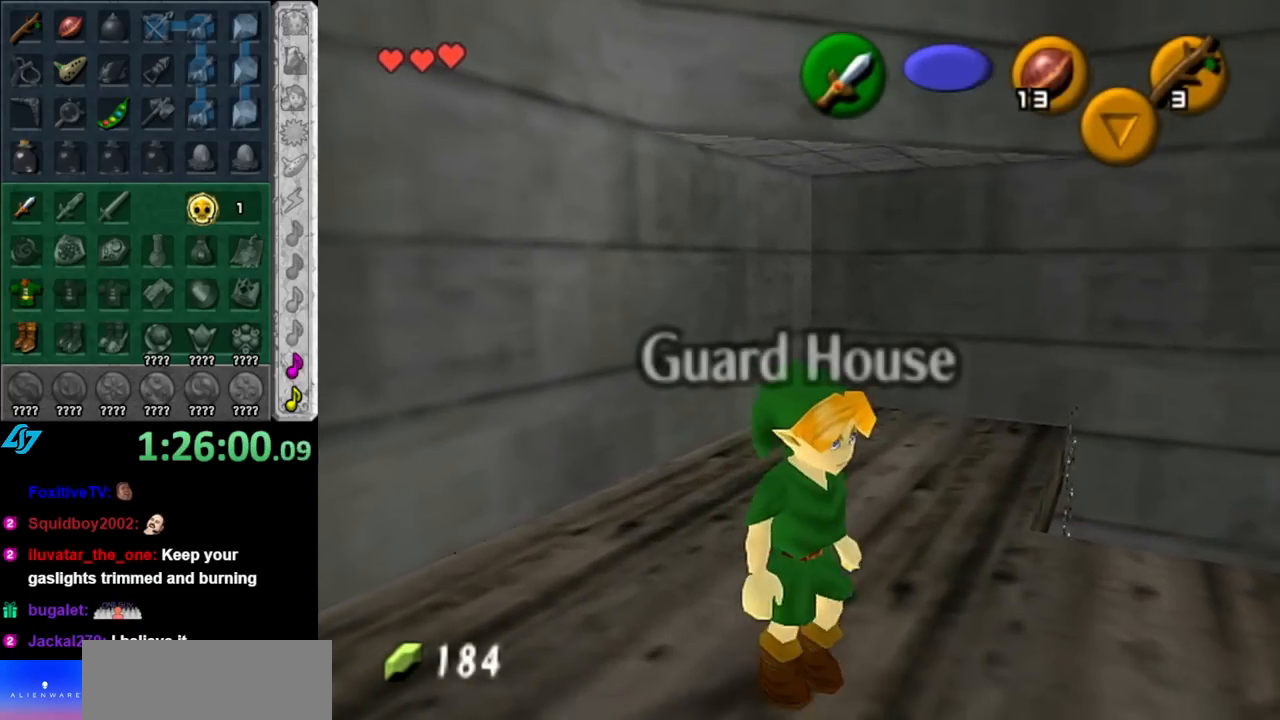
{"buttons": [], "left_stick": "up", "right_stick": "center", "events": [[67, "L1", "up"], [150, "left_stick", "up"]]}
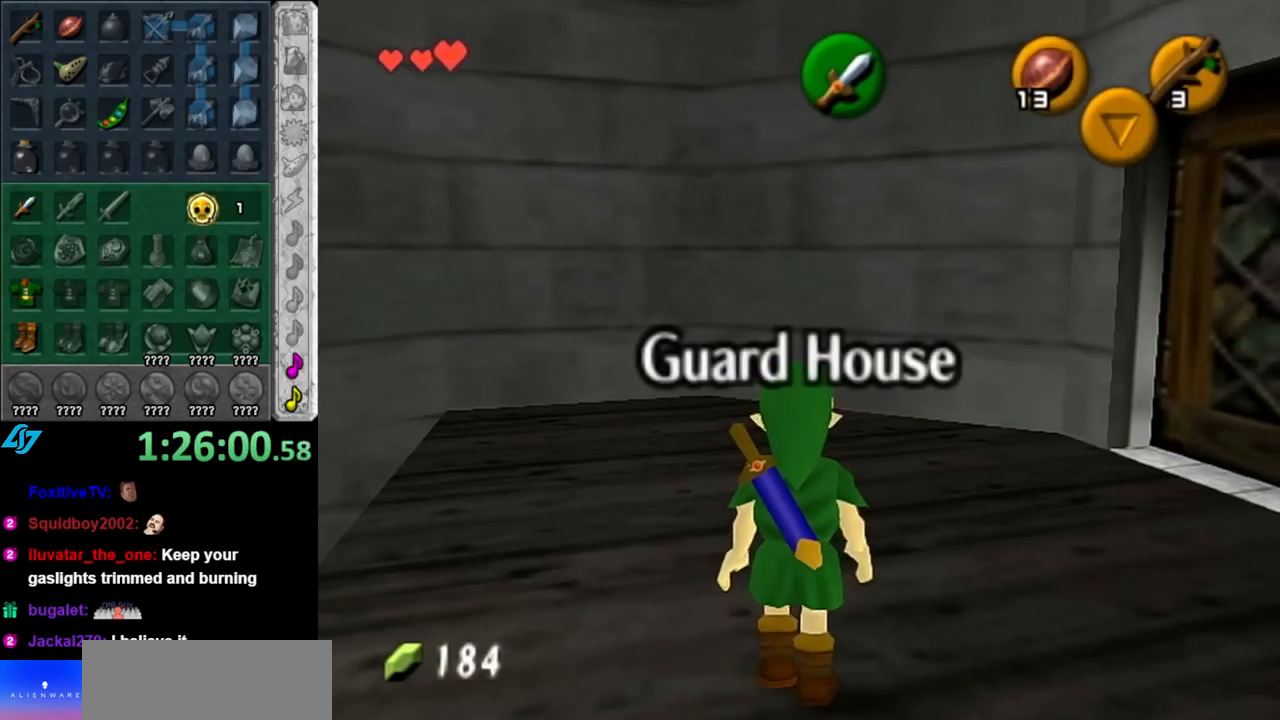
{"buttons": [], "left_stick": "down", "right_stick": "center", "events": [[350, "left_stick", "center"], [467, "left_stick", "down"]]}
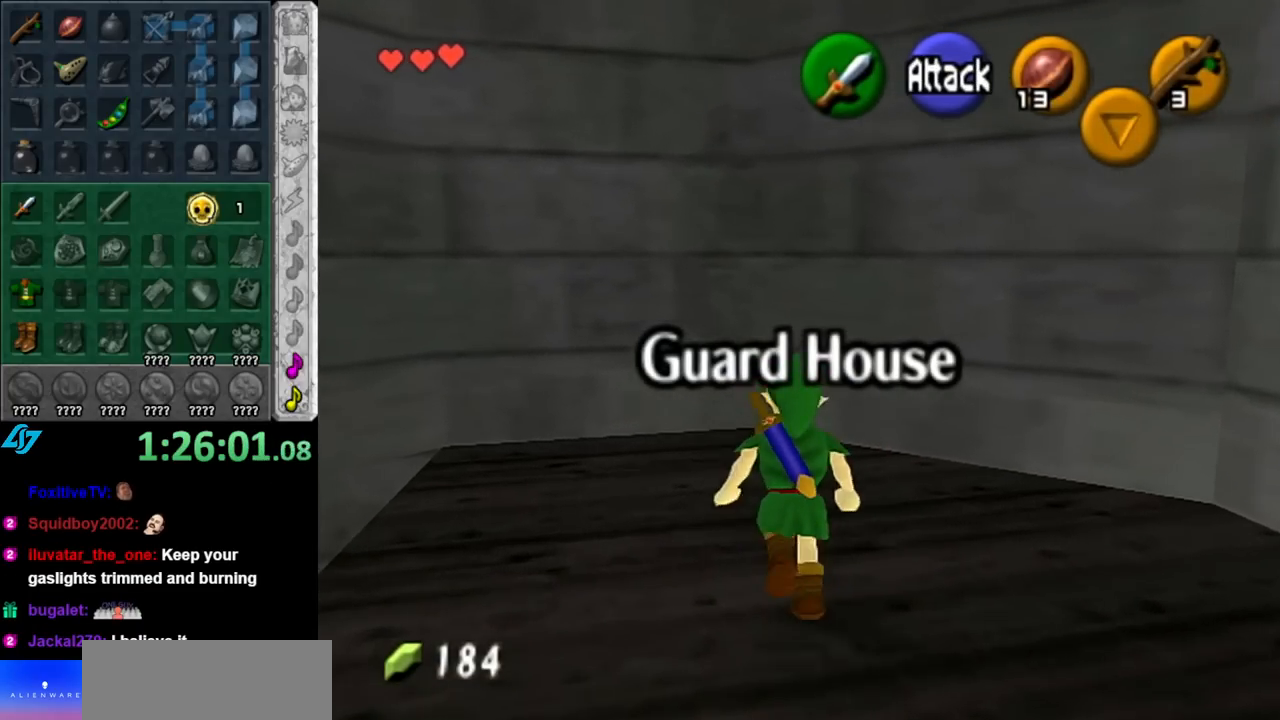
{"buttons": [], "left_stick": "center", "right_stick": "center", "events": [[150, "L1", "down"], [183, "left_stick", "center"], [367, "L1", "up"]]}
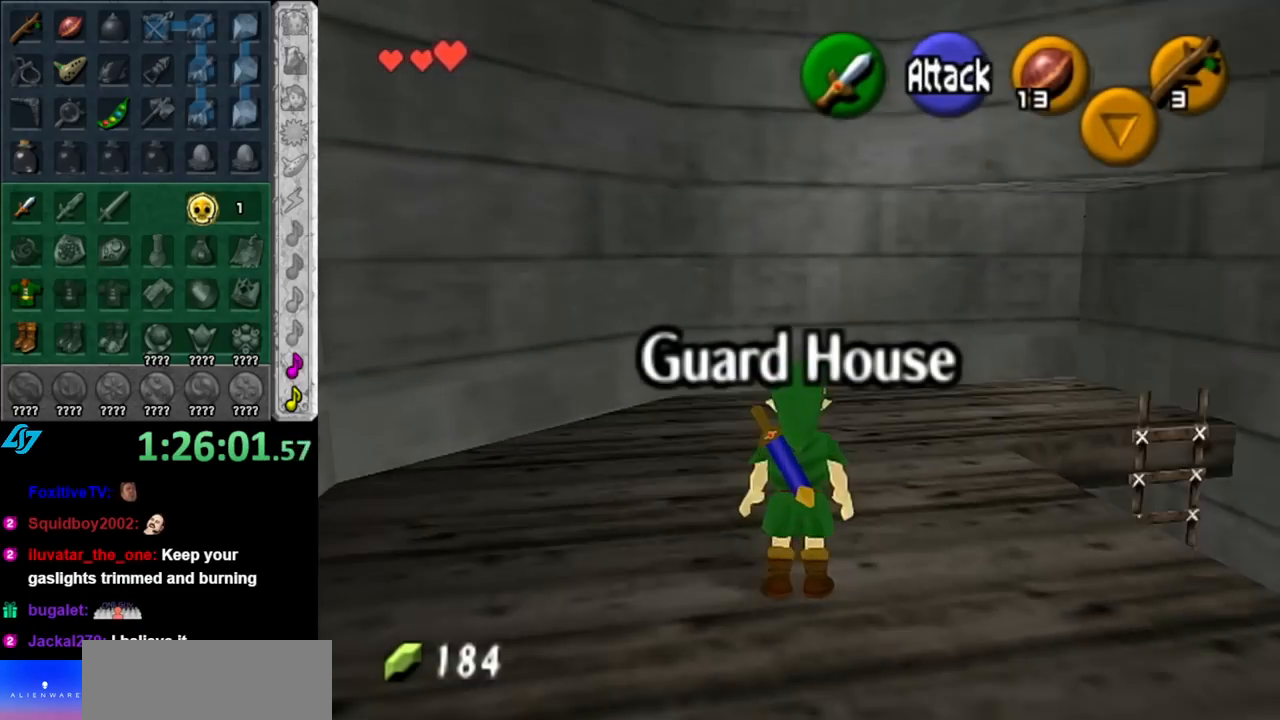
{"buttons": [], "left_stick": "center", "right_stick": "center", "events": []}
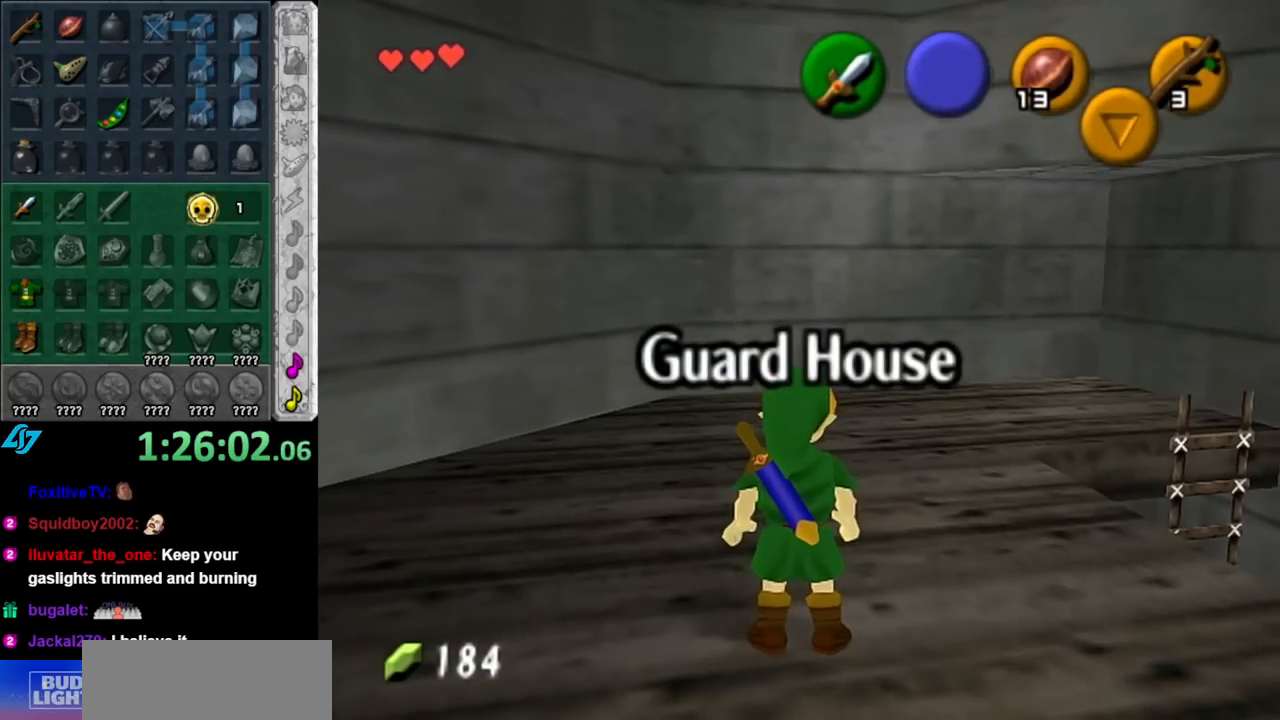
{"buttons": ["L1"], "left_stick": "center", "right_stick": "center", "events": [[283, "left_stick", "up-right"], [433, "L1", "down"], [467, "left_stick", "center"]]}
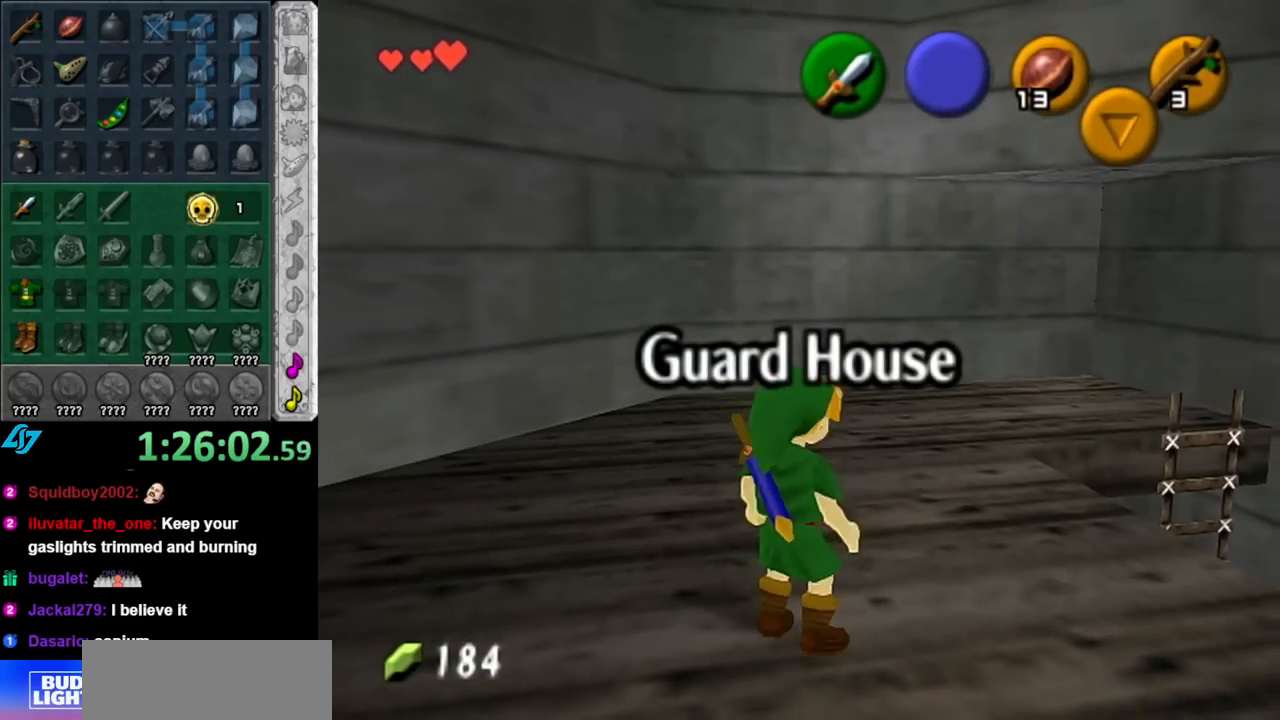
{"buttons": [], "left_stick": "up", "right_stick": "center", "events": [[150, "L1", "up"], [350, "left_stick", "up-right"], [500, "left_stick", "up"]]}
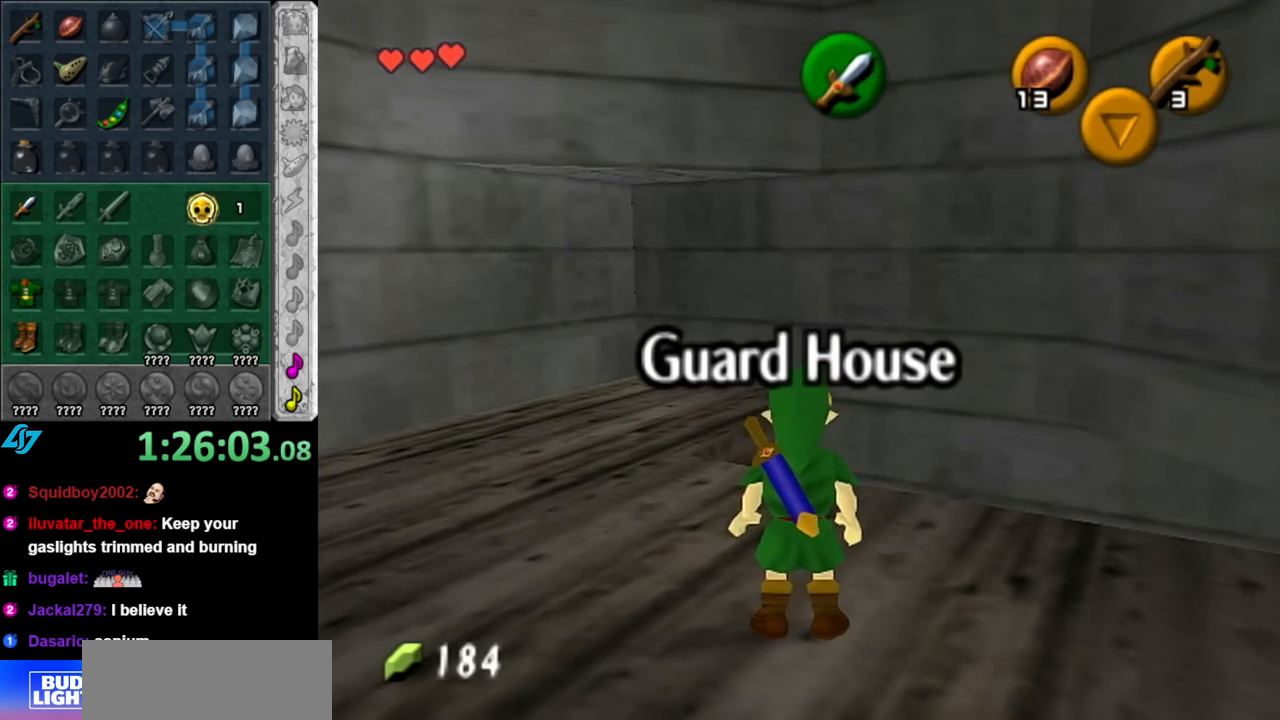
{"buttons": [], "left_stick": "up-left", "right_stick": "center", "events": [[183, "left_stick", "up-left"]]}
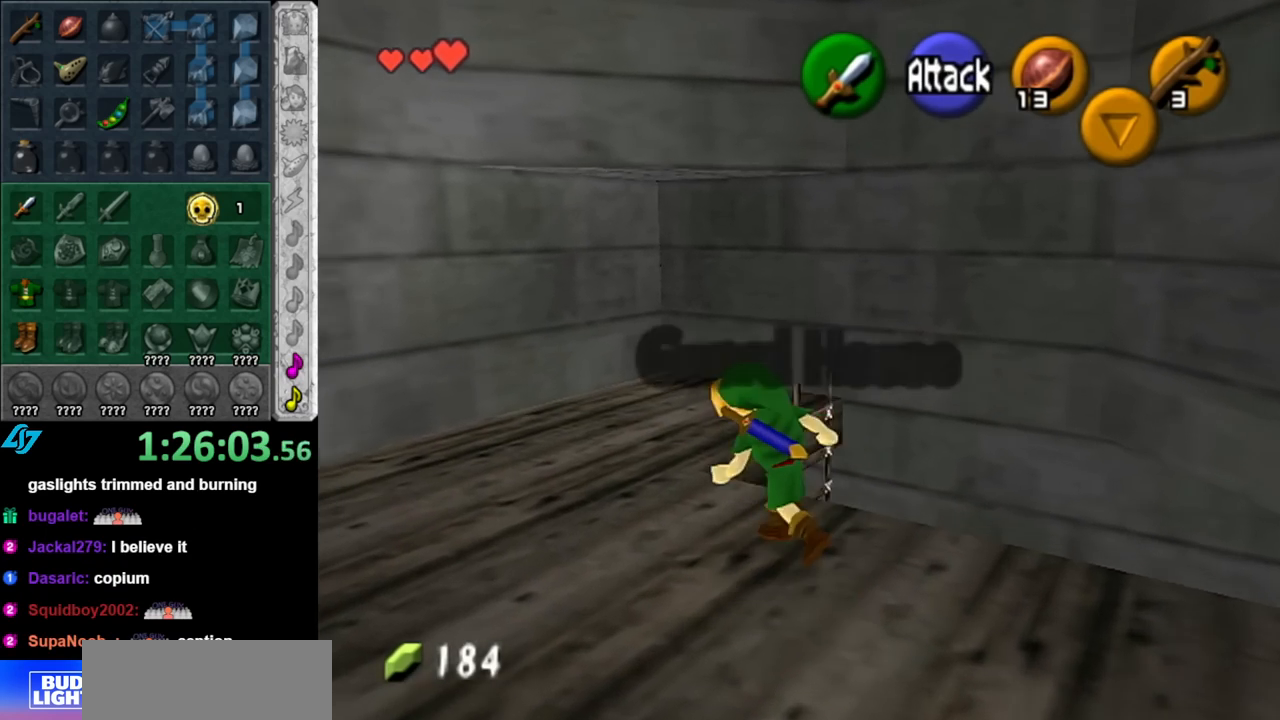
{"buttons": [], "left_stick": "center", "right_stick": "center", "events": [[33, "left_stick", "up"], [367, "left_stick", "center"]]}
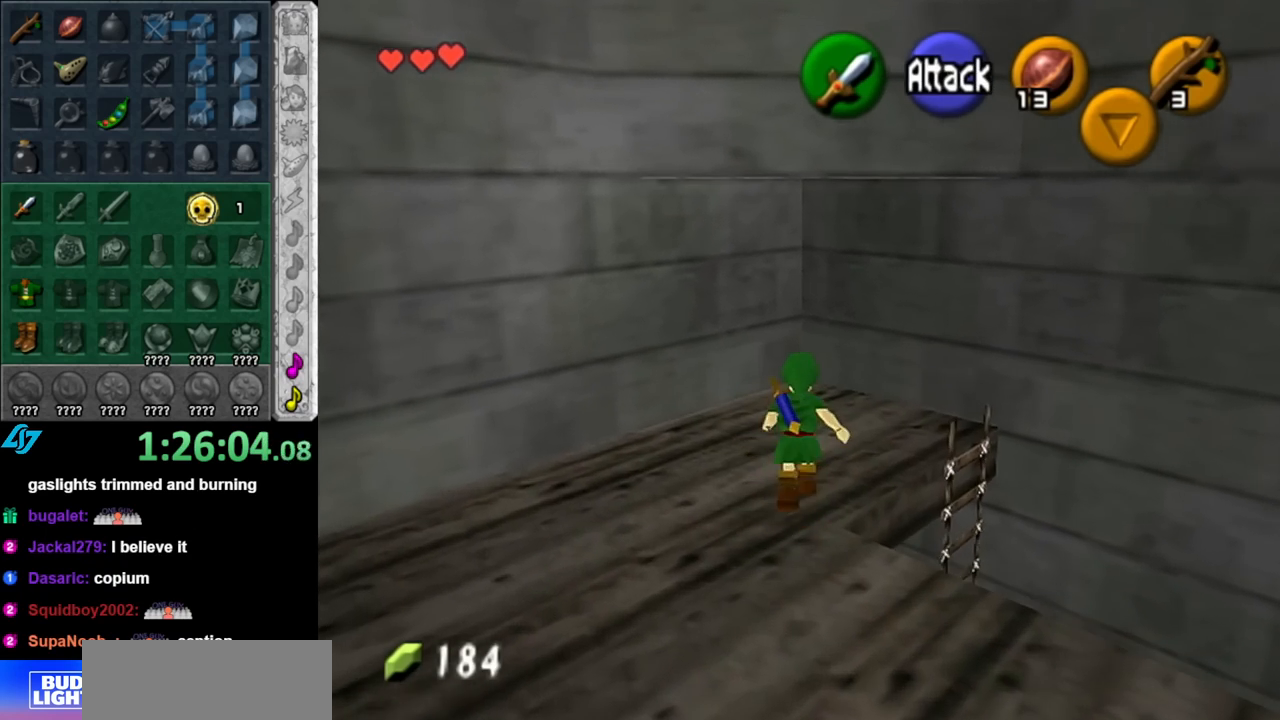
{"buttons": [], "left_stick": "center", "right_stick": "center", "events": [[67, "left_stick", "down-right"], [183, "L1", "down"], [217, "left_stick", "center"], [400, "L1", "up"]]}
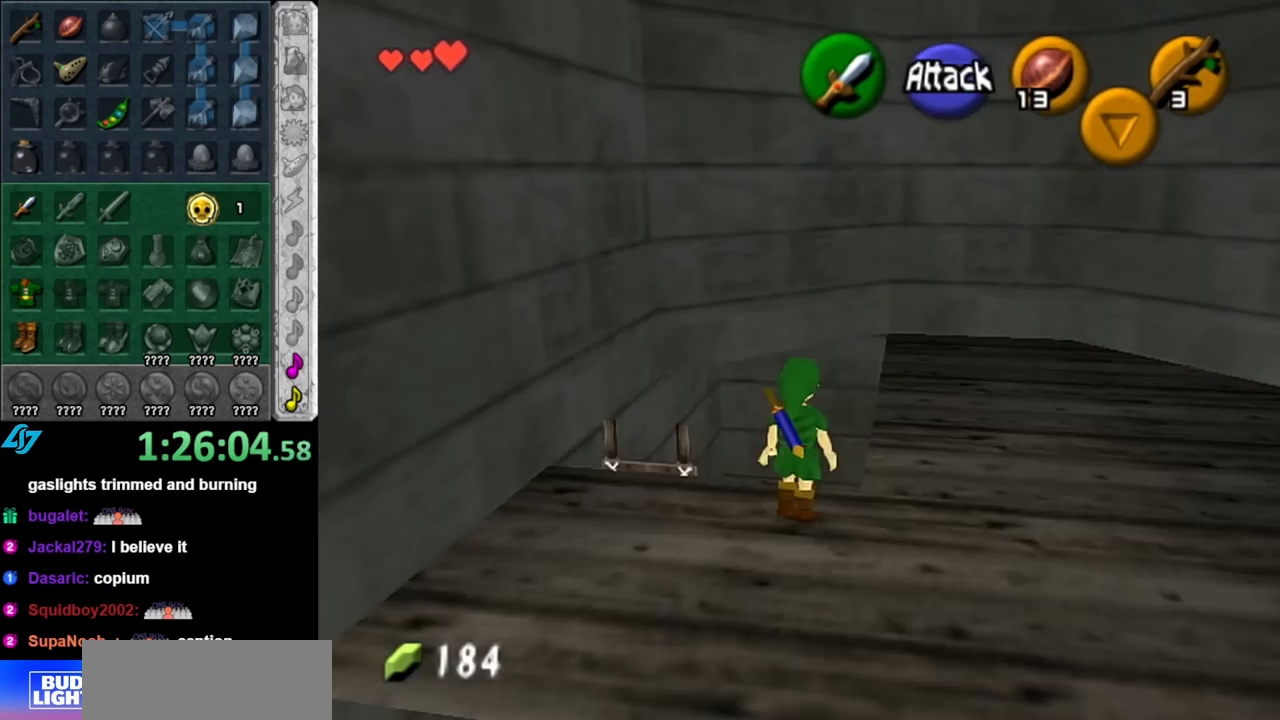
{"buttons": ["L1"], "left_stick": "center", "right_stick": "center", "events": [[333, "left_stick", "right"], [433, "L1", "down"], [467, "left_stick", "center"]]}
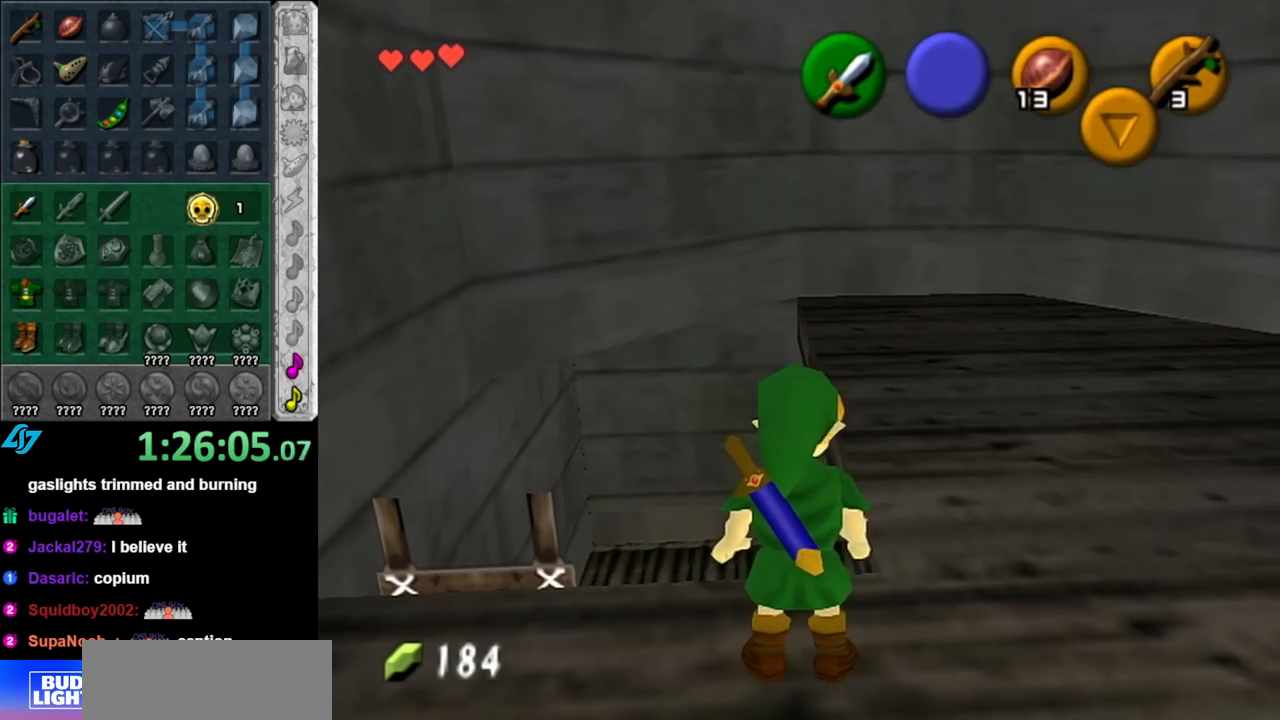
{"buttons": [], "left_stick": "up-left", "right_stick": "center", "events": [[183, "L1", "up"], [283, "left_stick", "up"], [500, "left_stick", "up-left"]]}
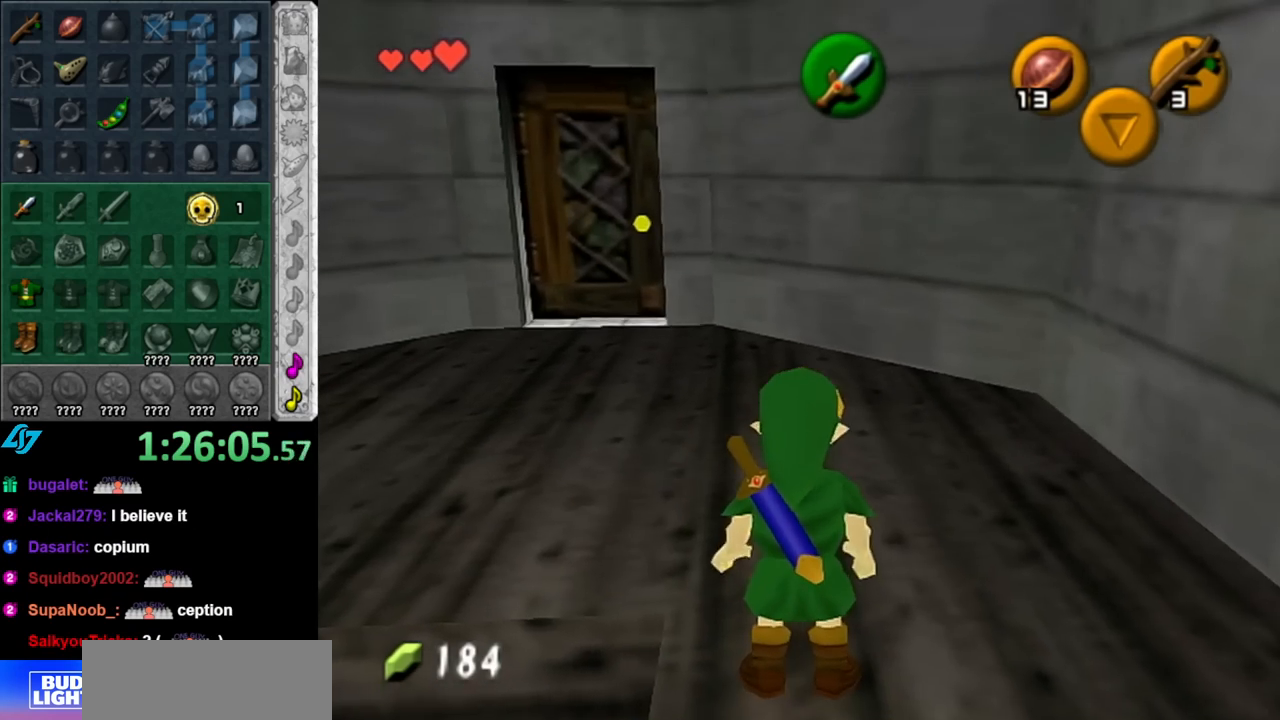
{"buttons": [], "left_stick": "left", "right_stick": "center", "events": [[117, "left_stick", "center"], [250, "left_stick", "down"], [367, "left_stick", "down-left"], [467, "left_stick", "left"]]}